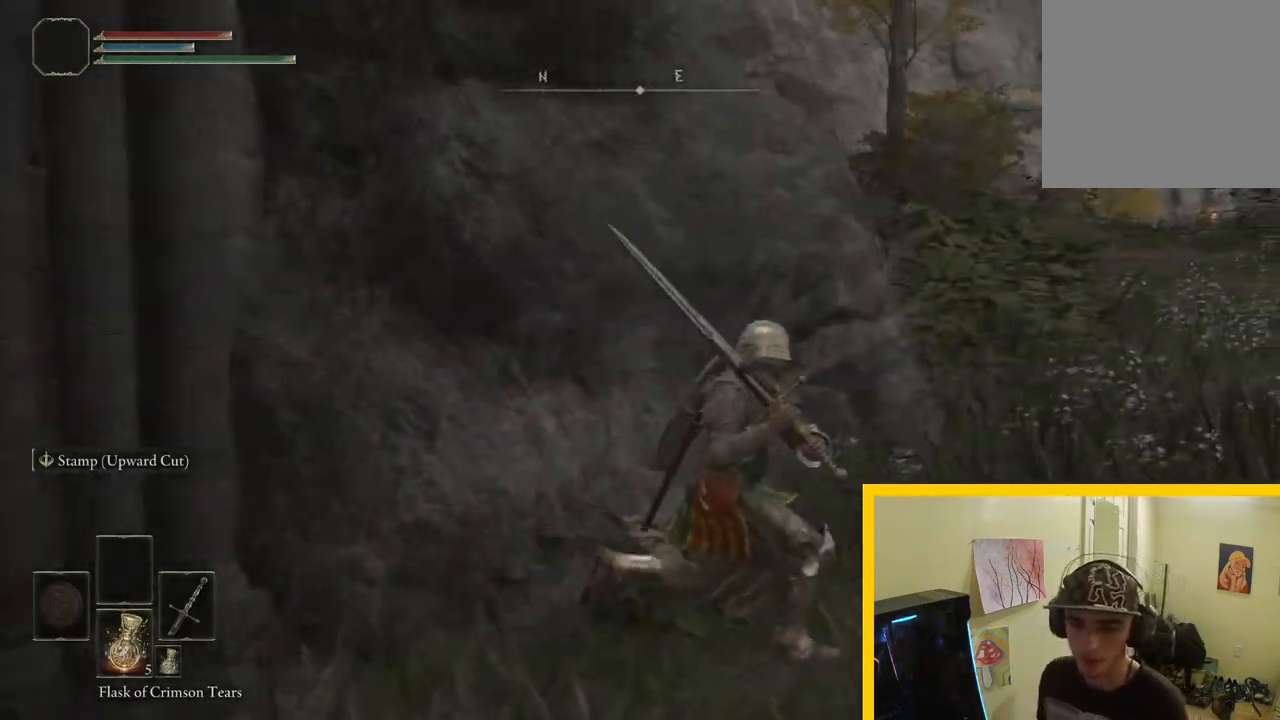
Gameplay with a controller (Xbox layout); each line is a JSON object with the inputs held at the frame after it. "events" lists button and stick changes between this image and that frame as [ms after this image, input, new state], when the widget could be followed in between.
{"buttons": [], "left_stick": "up-right", "right_stick": "center", "events": [[383, "START", "down"], [417, "left_stick", "up-right"], [500, "START", "up"]]}
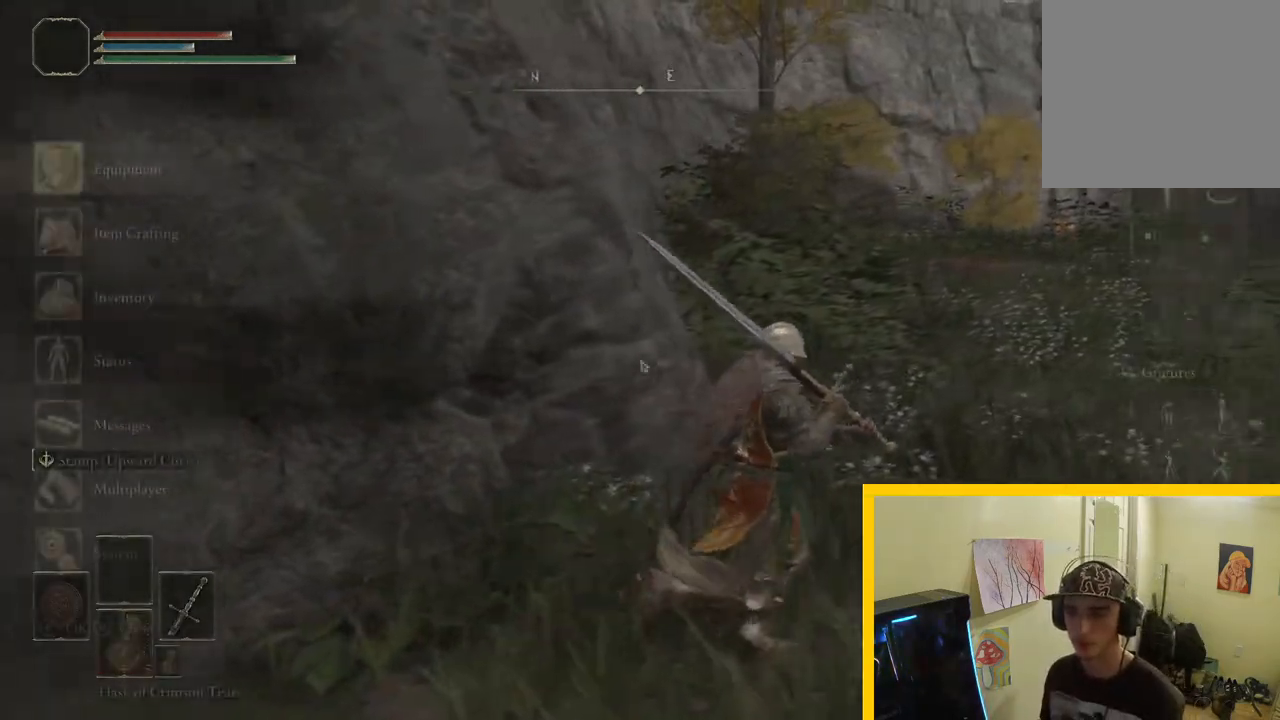
{"buttons": [], "left_stick": "center", "right_stick": "center", "events": [[133, "left_stick", "center"]]}
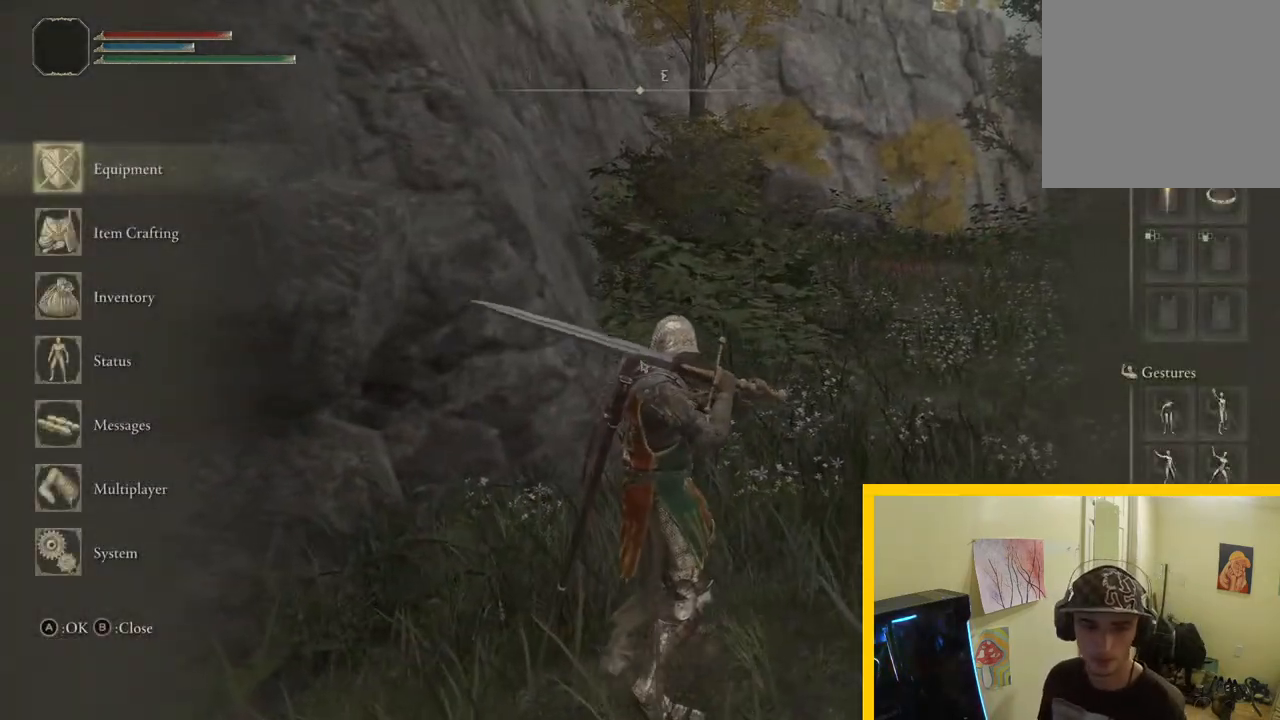
{"buttons": [], "left_stick": "center", "right_stick": "center", "events": [[283, "B", "down"], [383, "B", "up"]]}
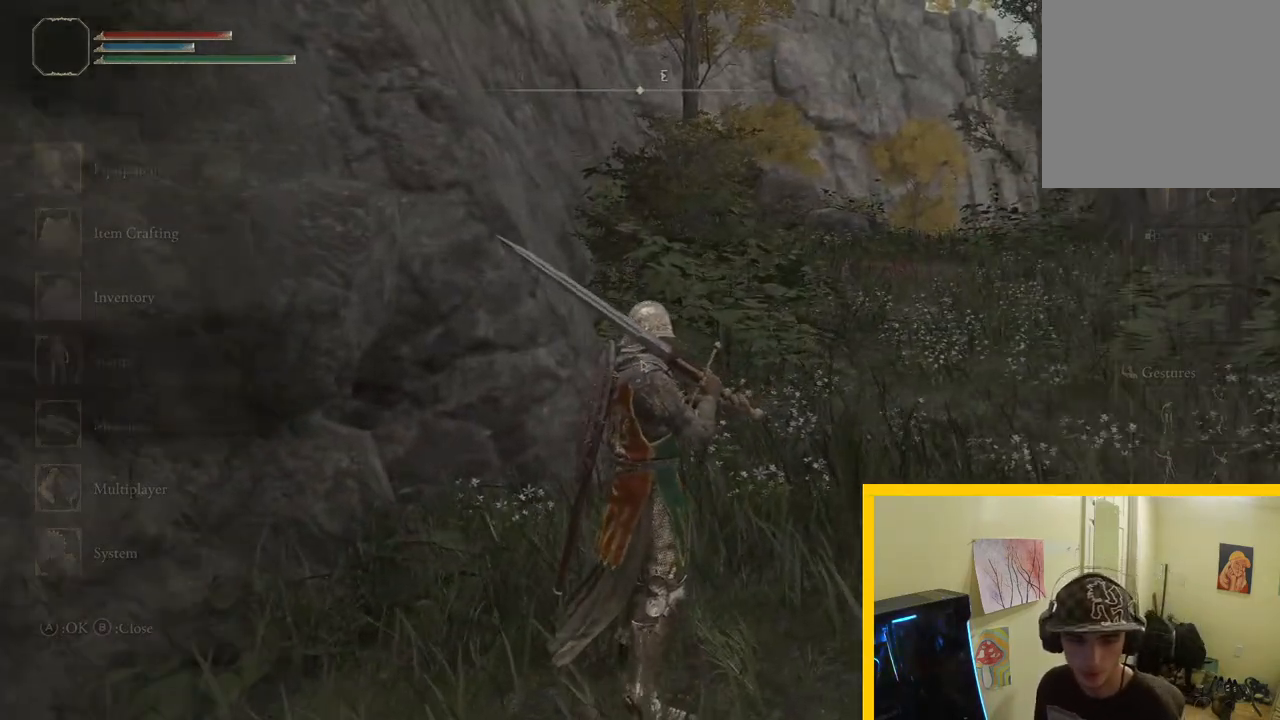
{"buttons": [], "left_stick": "center", "right_stick": "center", "events": [[33, "SELECT", "down"], [167, "SELECT", "up"]]}
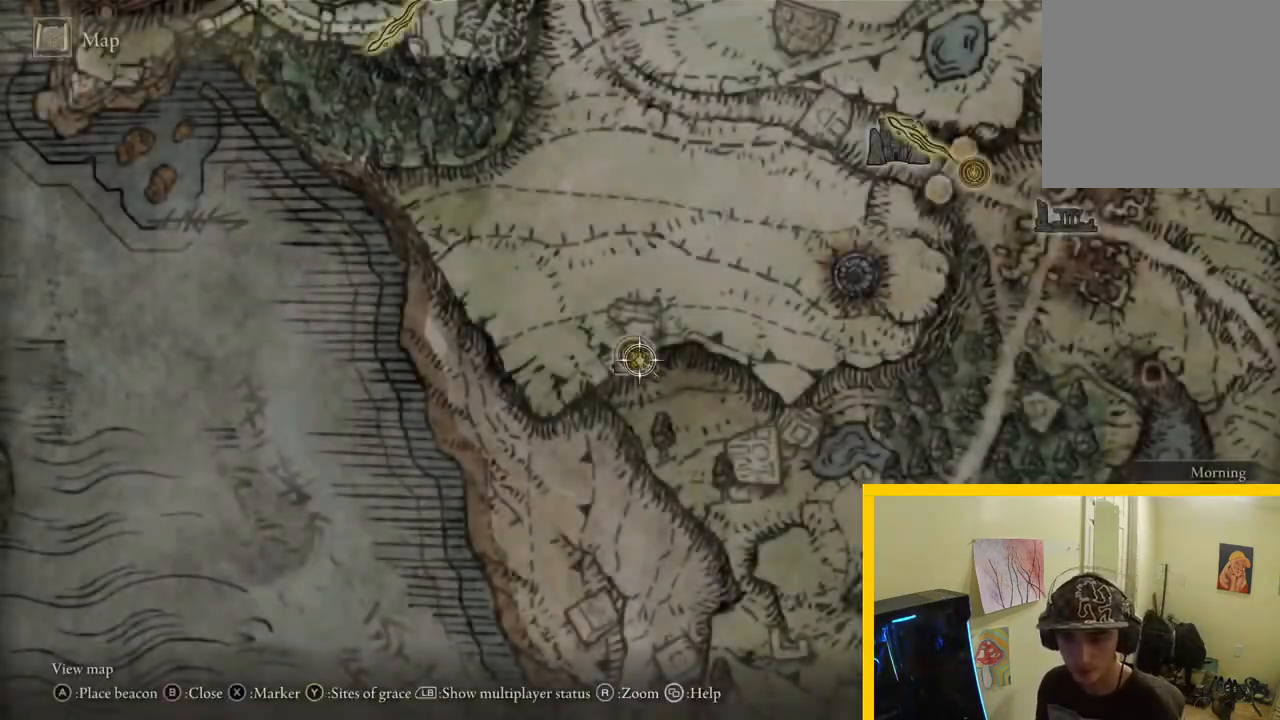
{"buttons": [], "left_stick": "center", "right_stick": "center", "events": [[117, "right_stick", "down"], [350, "right_stick", "center"]]}
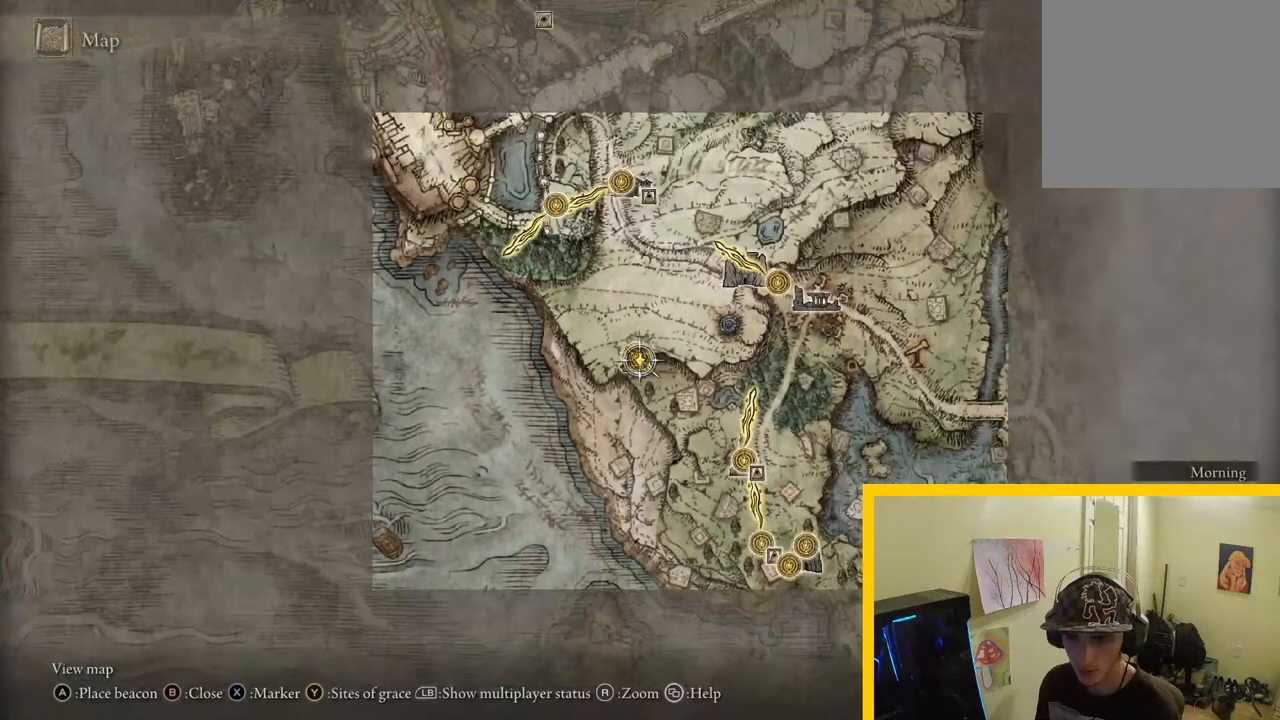
{"buttons": [], "left_stick": "center", "right_stick": "up", "events": [[33, "left_stick", "up-right"], [50, "right_stick", "down"], [117, "right_stick", "center"], [183, "left_stick", "right"], [417, "left_stick", "down"], [467, "left_stick", "center"], [483, "right_stick", "up"]]}
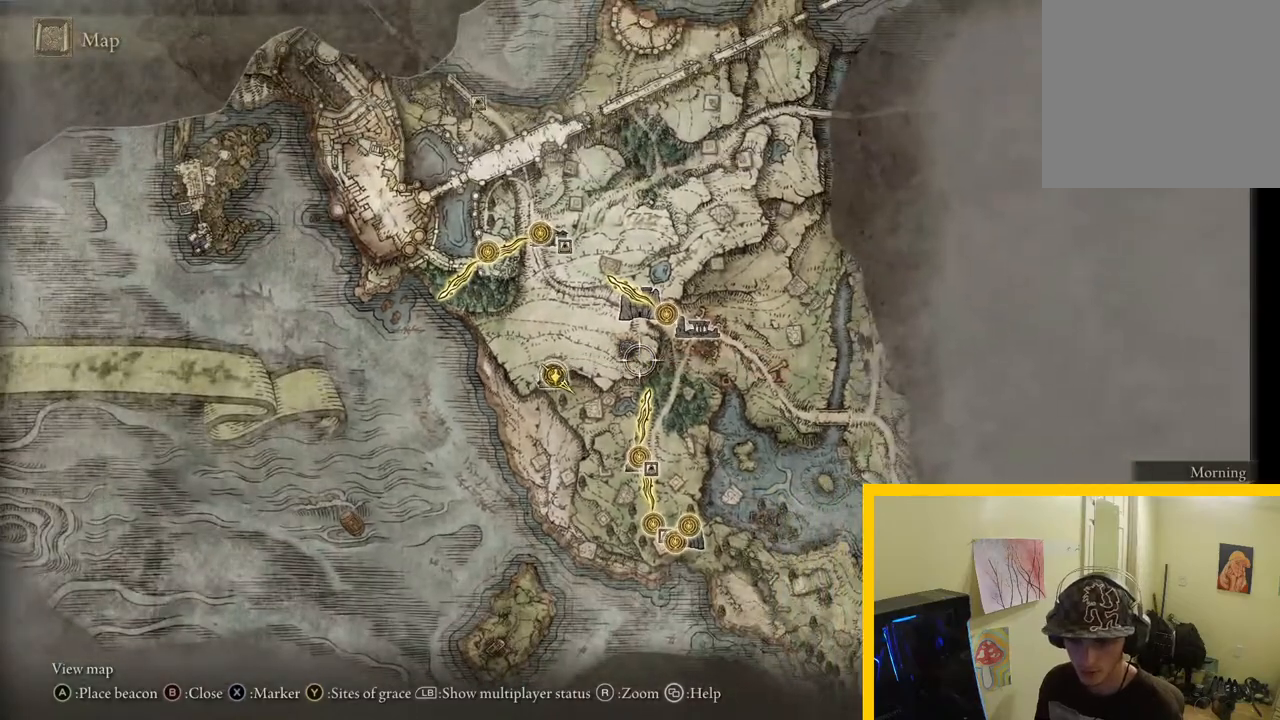
{"buttons": [], "left_stick": "center", "right_stick": "center", "events": [[167, "right_stick", "center"]]}
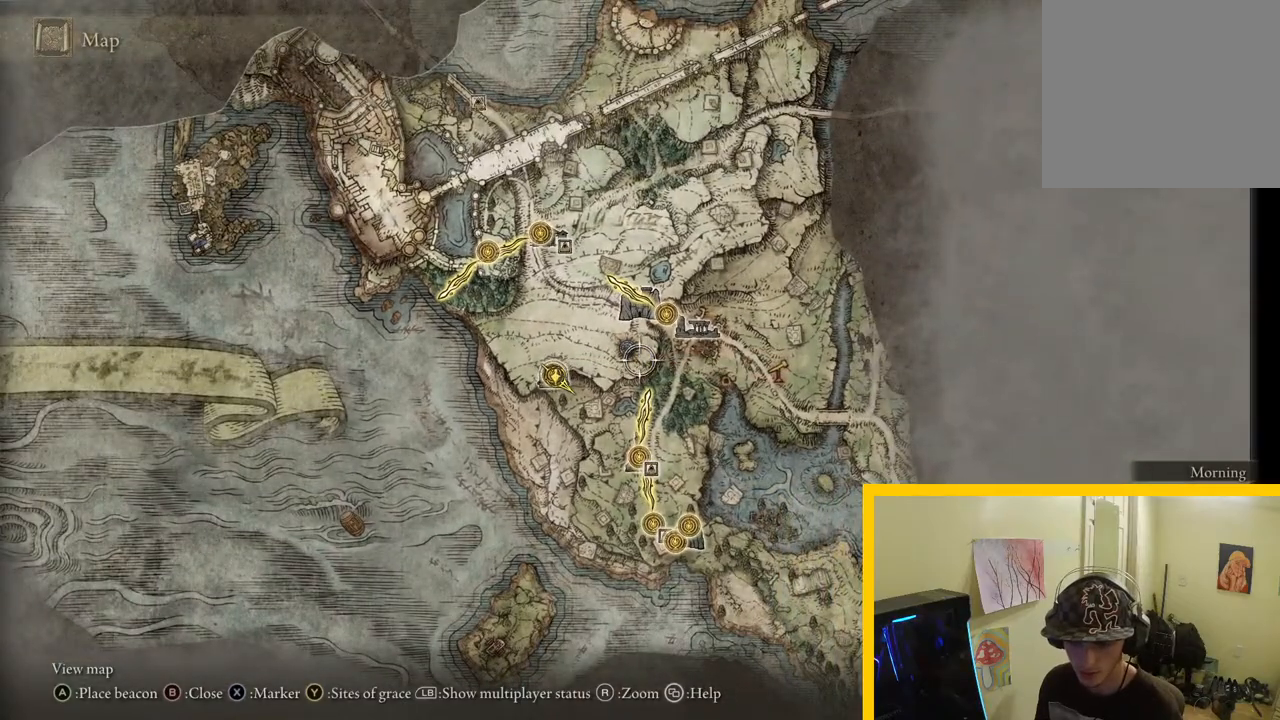
{"buttons": [], "left_stick": "center", "right_stick": "center", "events": [[50, "right_stick", "up"], [100, "left_stick", "down"], [233, "left_stick", "center"], [283, "right_stick", "center"]]}
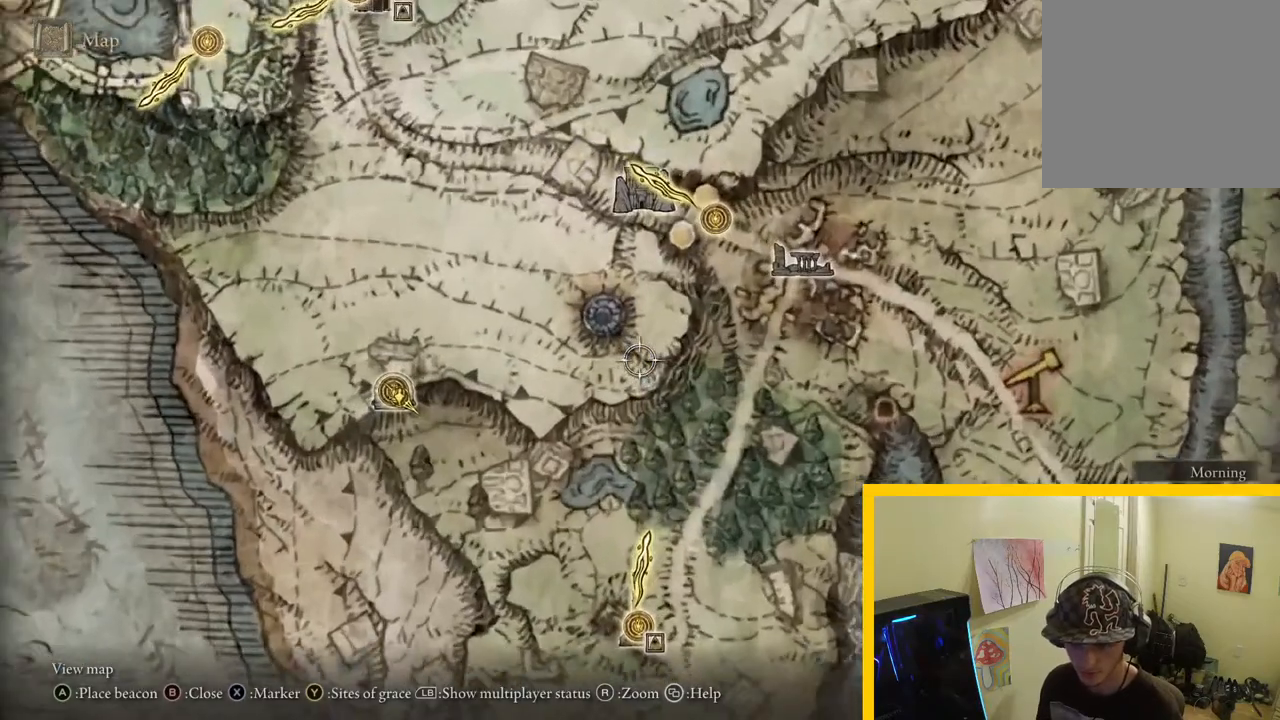
{"buttons": [], "left_stick": "center", "right_stick": "center", "events": []}
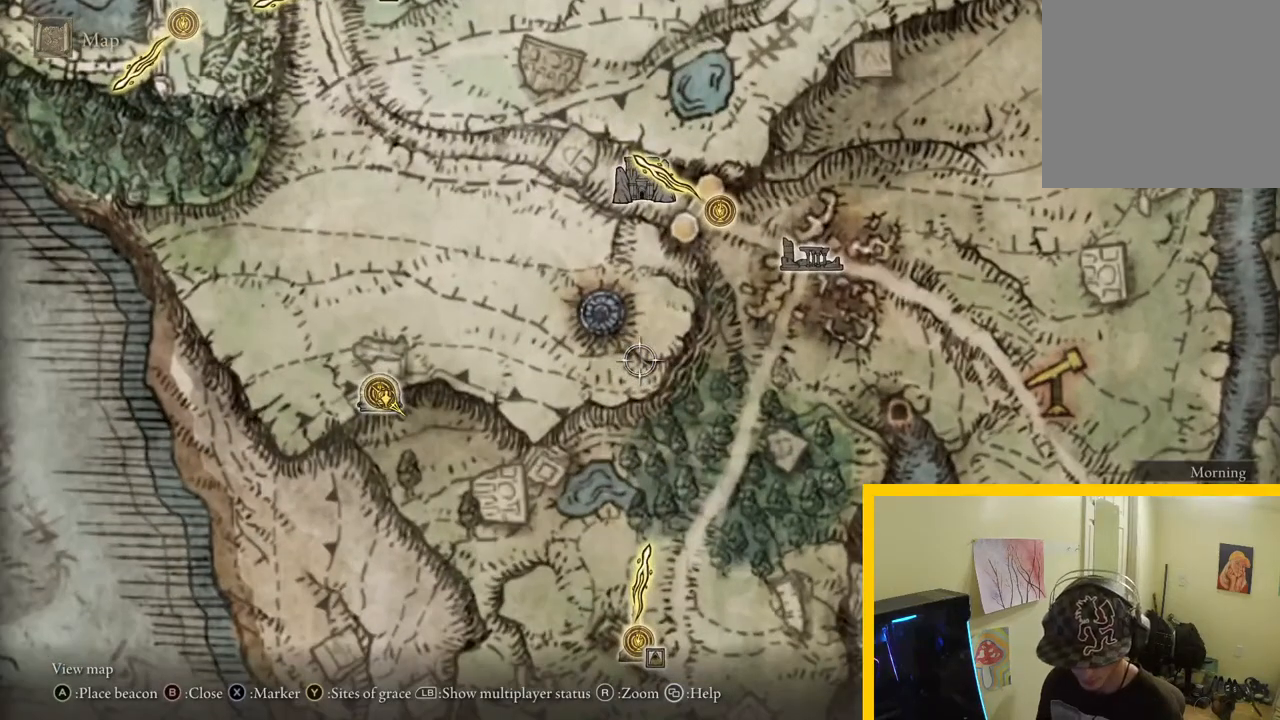
{"buttons": [], "left_stick": "down-right", "right_stick": "center", "events": [[283, "left_stick", "down-right"]]}
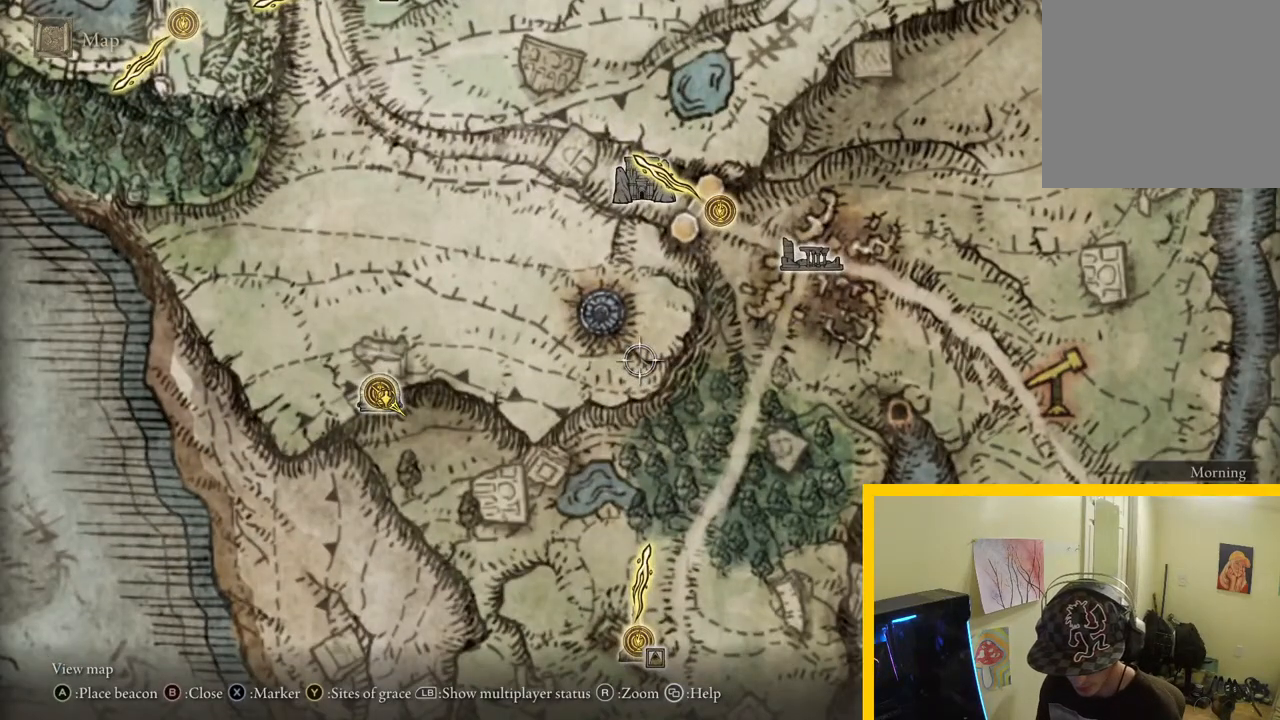
{"buttons": [], "left_stick": "down", "right_stick": "center", "events": [[167, "left_stick", "down"]]}
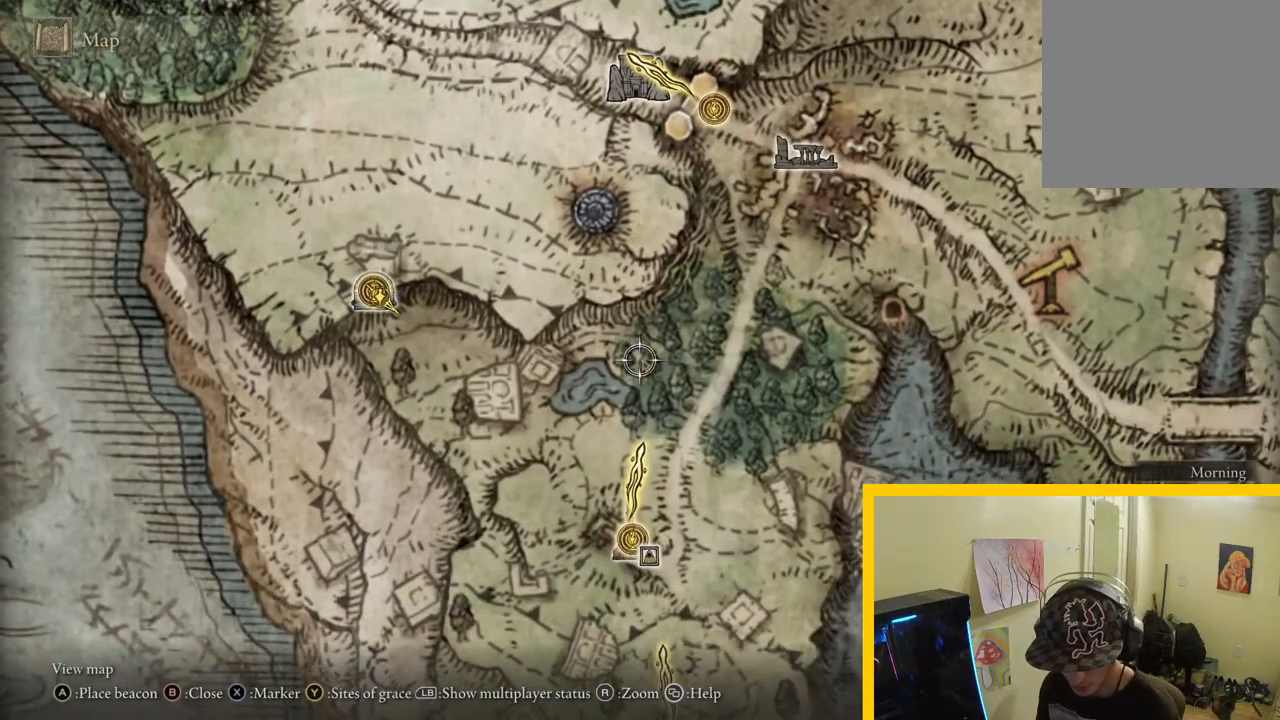
{"buttons": [], "left_stick": "down", "right_stick": "center", "events": []}
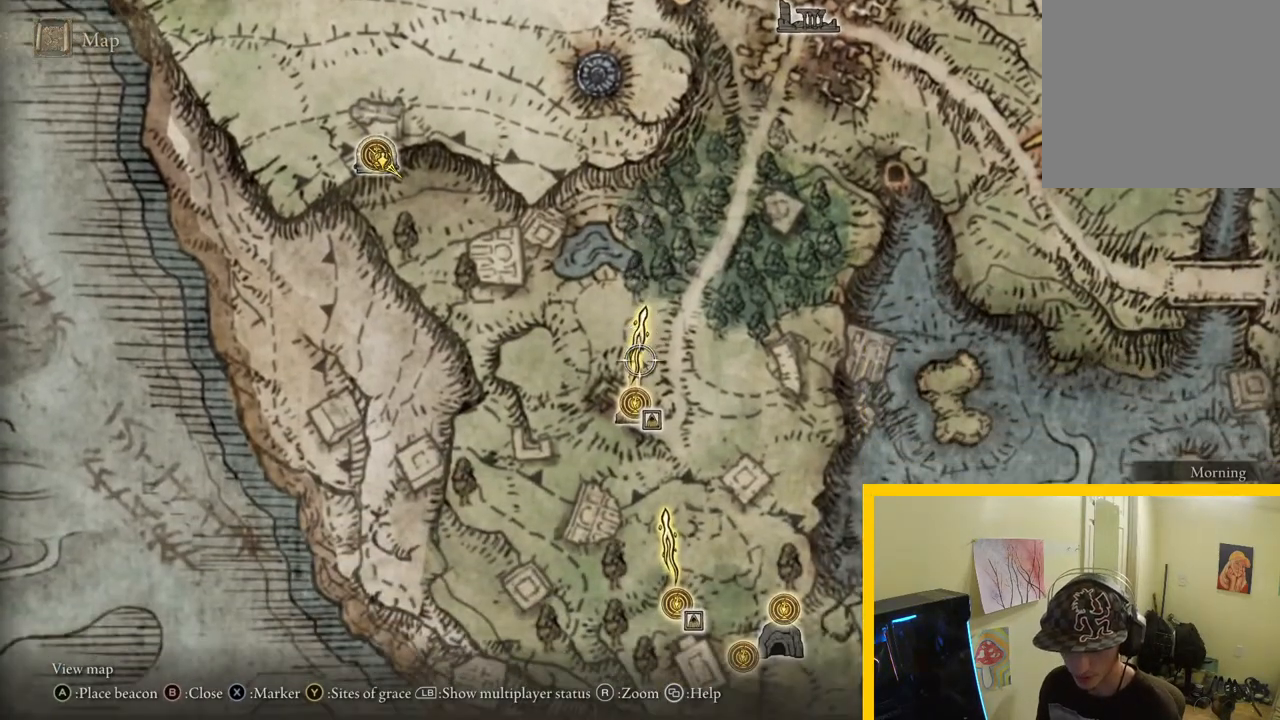
{"buttons": ["A"], "left_stick": "center", "right_stick": "center", "events": [[17, "left_stick", "center"], [217, "left_stick", "down"], [367, "left_stick", "center"], [450, "A", "down"]]}
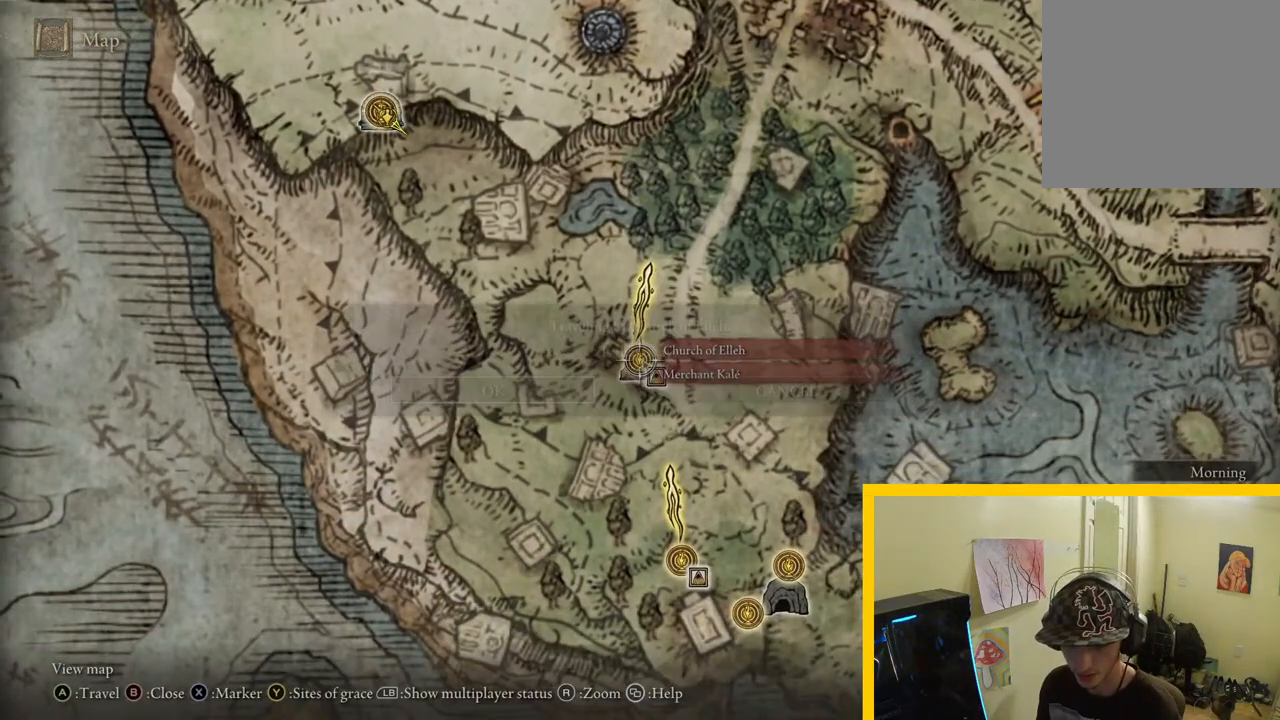
{"buttons": [], "left_stick": "center", "right_stick": "center", "events": [[100, "A", "up"], [383, "A", "down"], [483, "A", "up"]]}
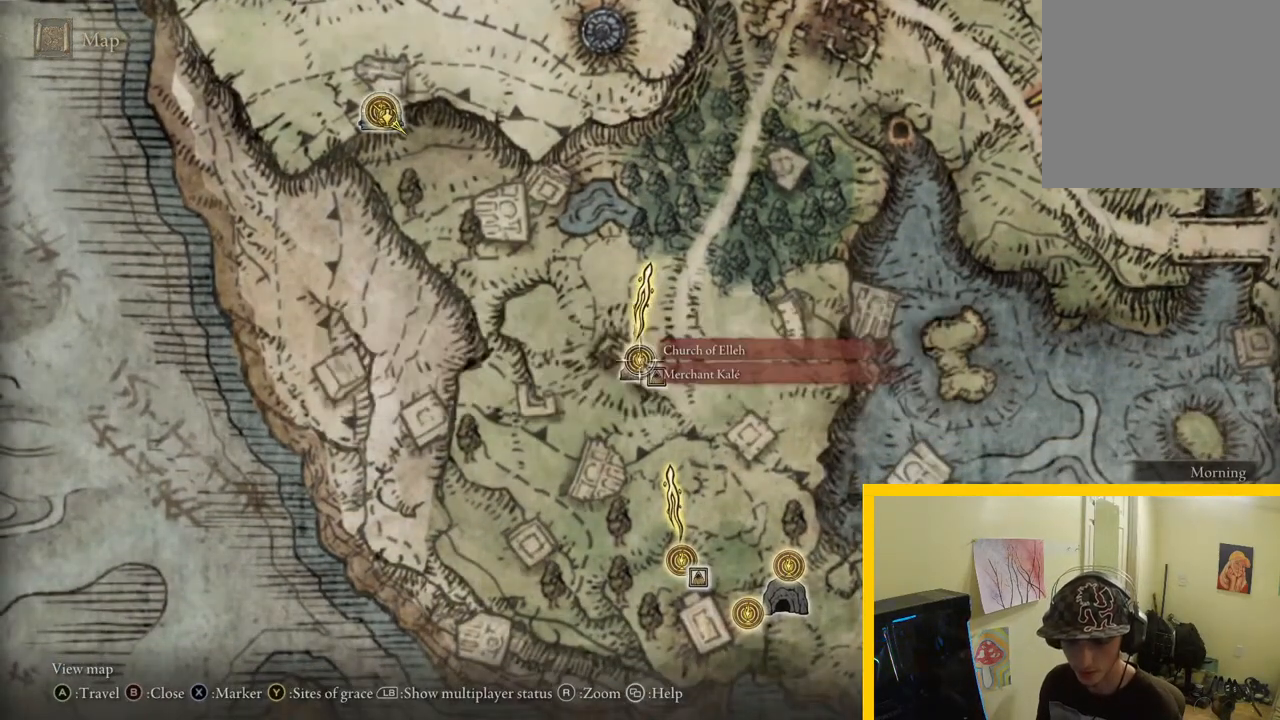
{"buttons": [], "left_stick": "center", "right_stick": "center", "events": []}
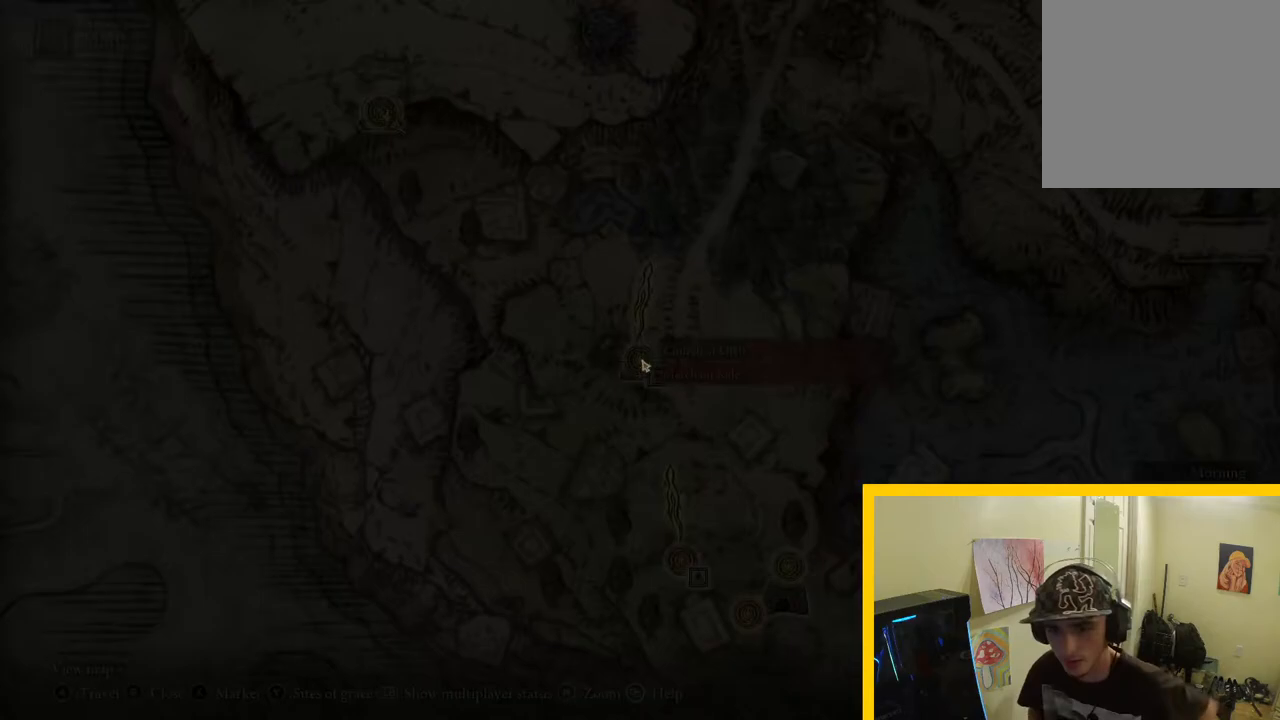
{"buttons": [], "left_stick": "center", "right_stick": "center", "events": []}
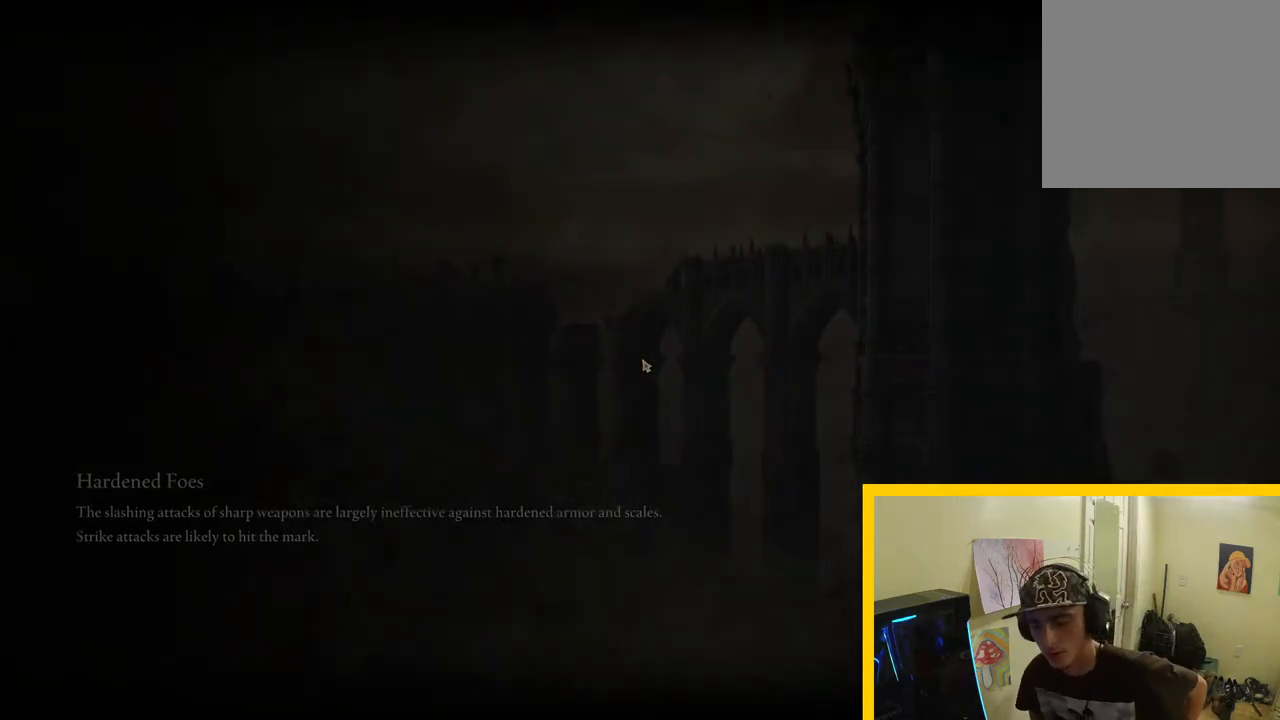
{"buttons": [], "left_stick": "center", "right_stick": "center", "events": []}
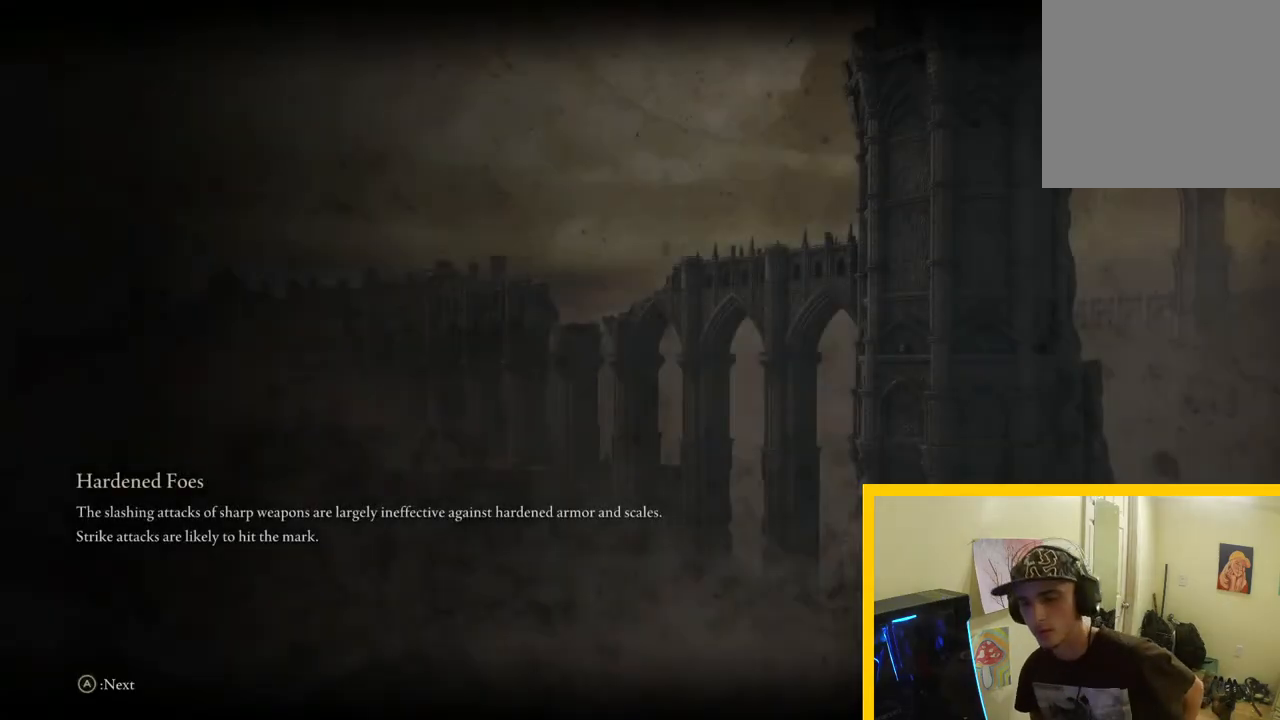
{"buttons": [], "left_stick": "center", "right_stick": "center", "events": []}
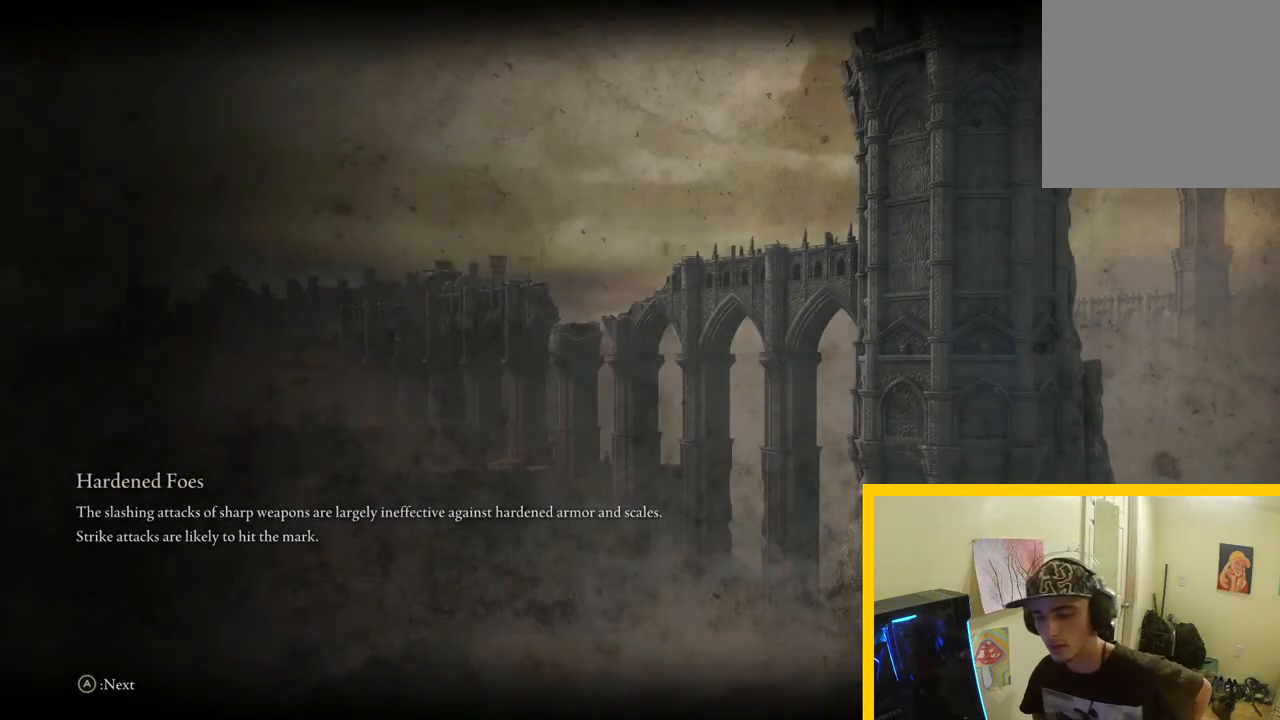
{"buttons": [], "left_stick": "center", "right_stick": "center", "events": []}
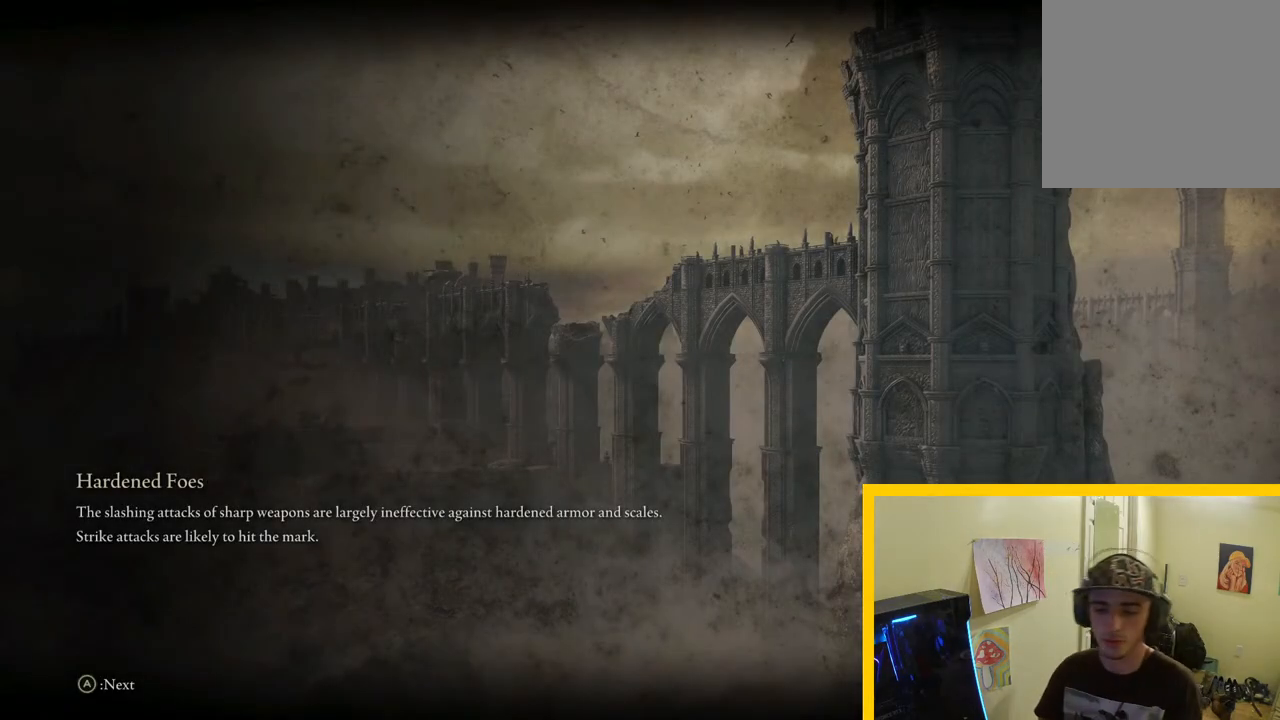
{"buttons": [], "left_stick": "center", "right_stick": "center", "events": []}
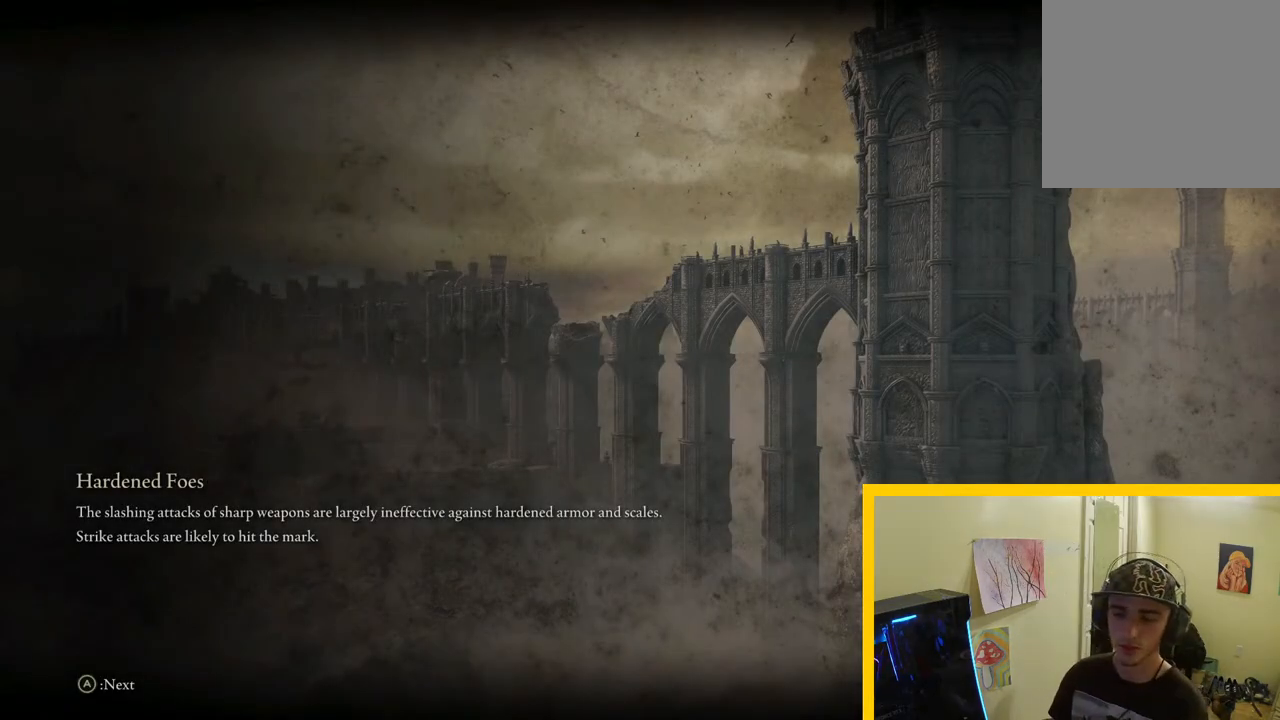
{"buttons": [], "left_stick": "center", "right_stick": "center", "events": []}
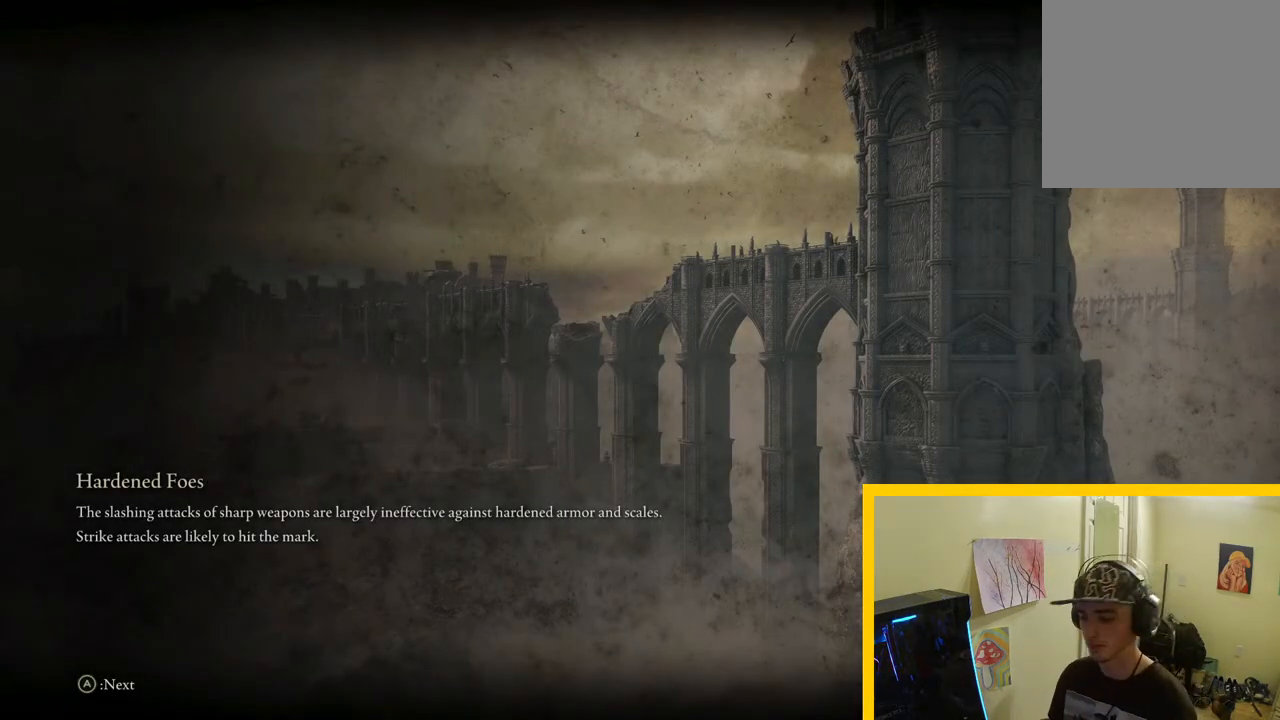
{"buttons": [], "left_stick": "center", "right_stick": "center", "events": []}
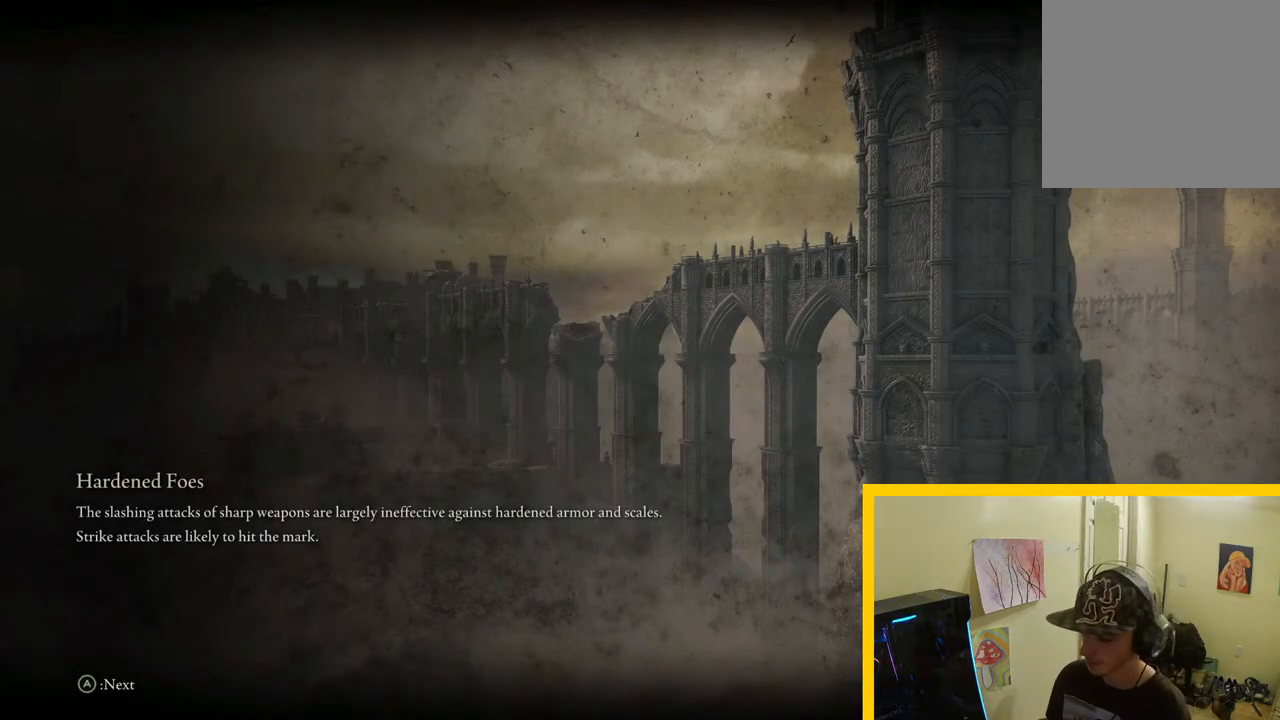
{"buttons": [], "left_stick": "center", "right_stick": "center", "events": []}
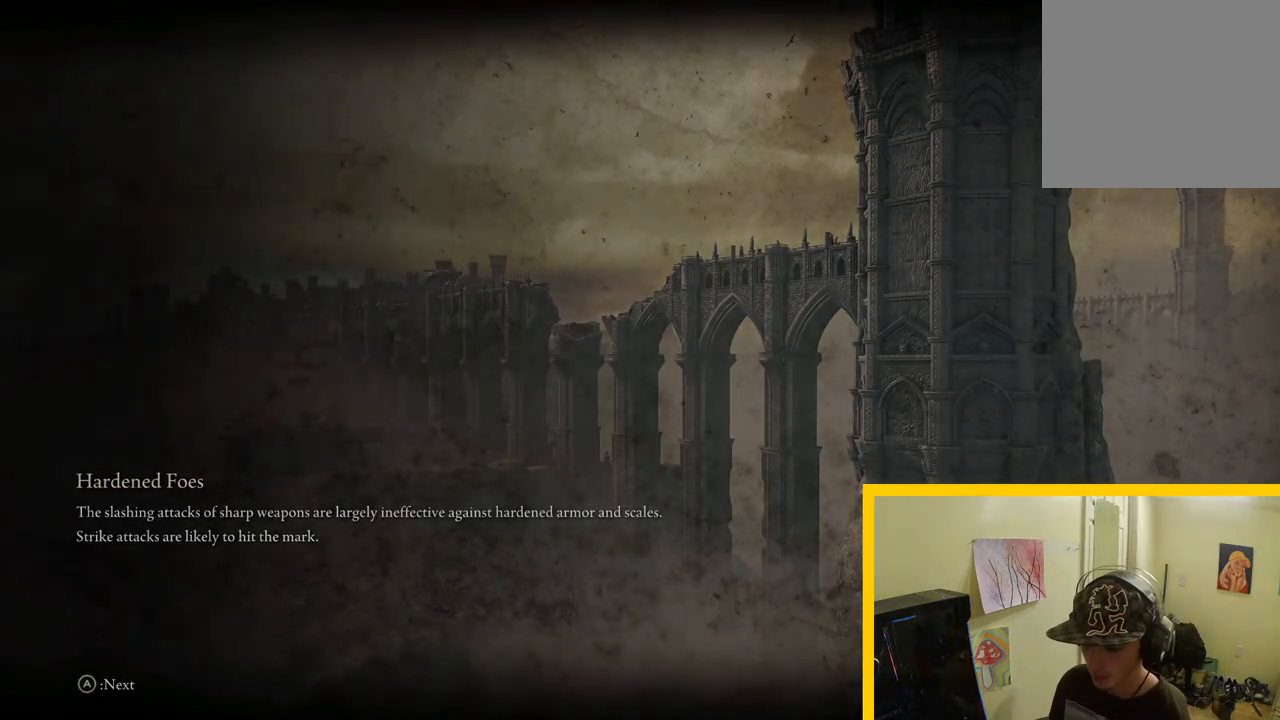
{"buttons": [], "left_stick": "center", "right_stick": "center", "events": []}
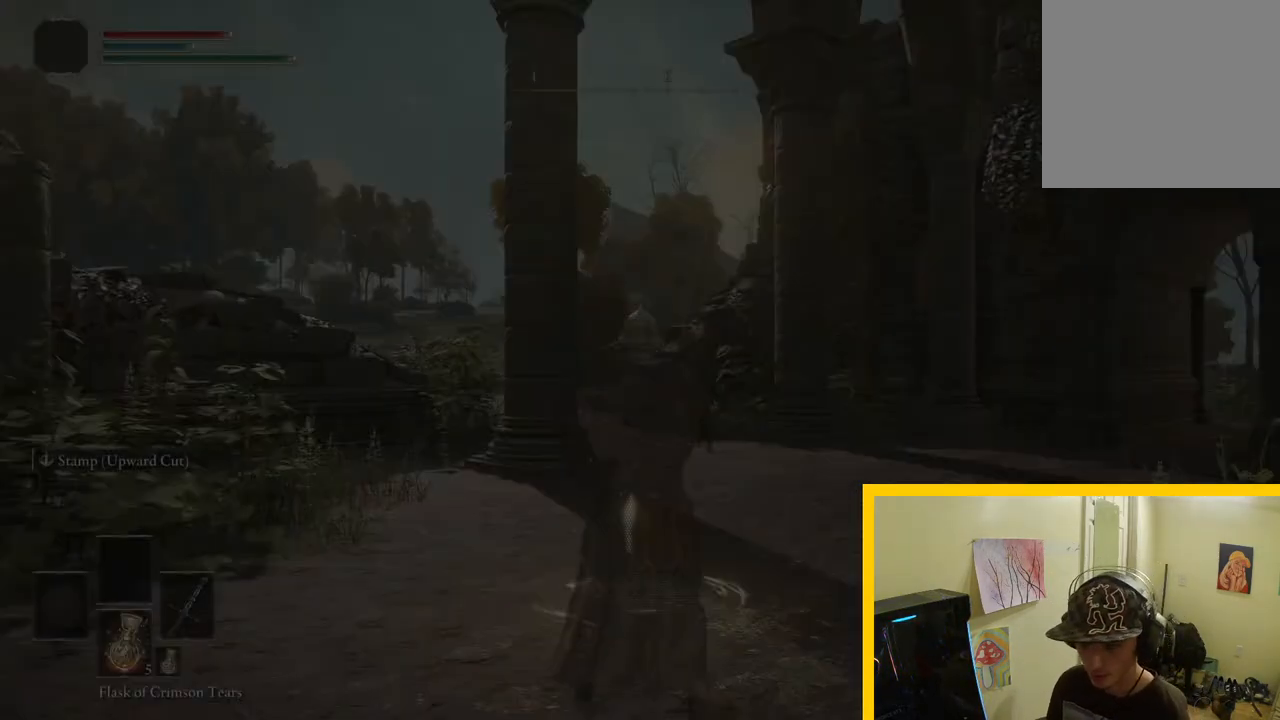
{"buttons": [], "left_stick": "up-right", "right_stick": "down-left", "events": [[50, "left_stick", "up"], [317, "left_stick", "up-right"], [317, "right_stick", "down-left"]]}
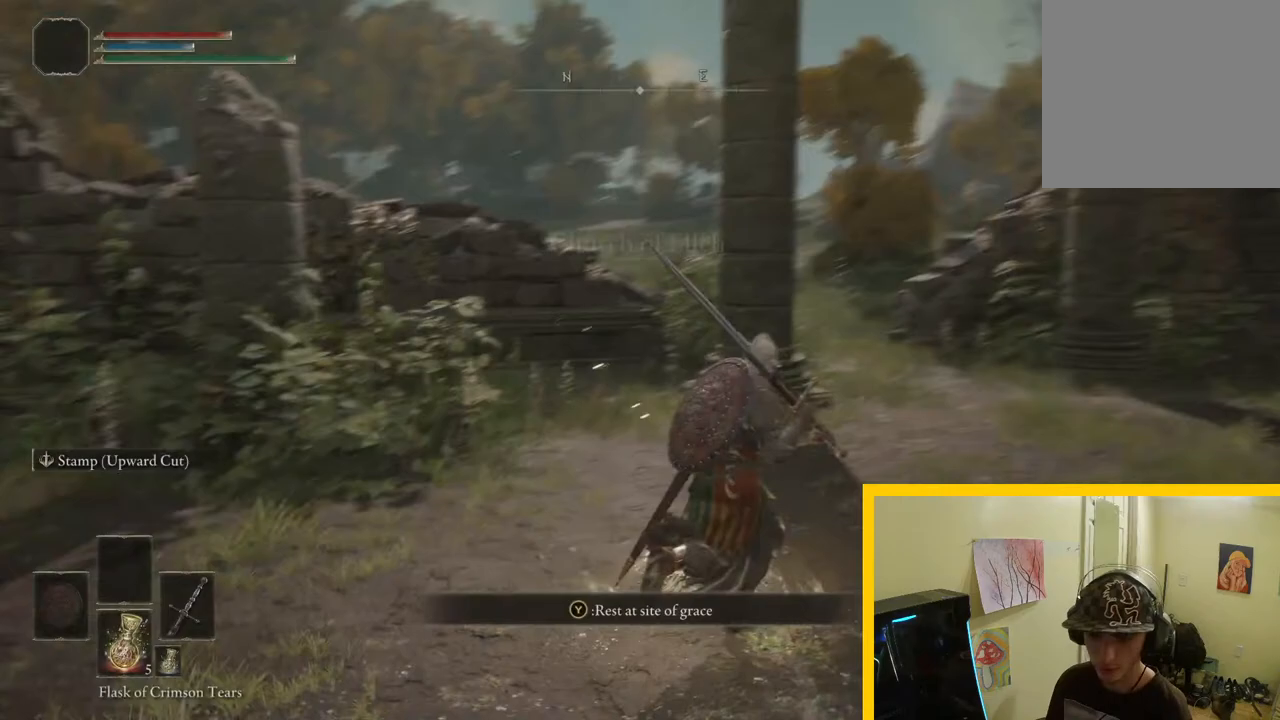
{"buttons": [], "left_stick": "down-left", "right_stick": "center", "events": [[17, "right_stick", "left"], [133, "left_stick", "down-right"], [217, "left_stick", "down-left"], [433, "right_stick", "center"]]}
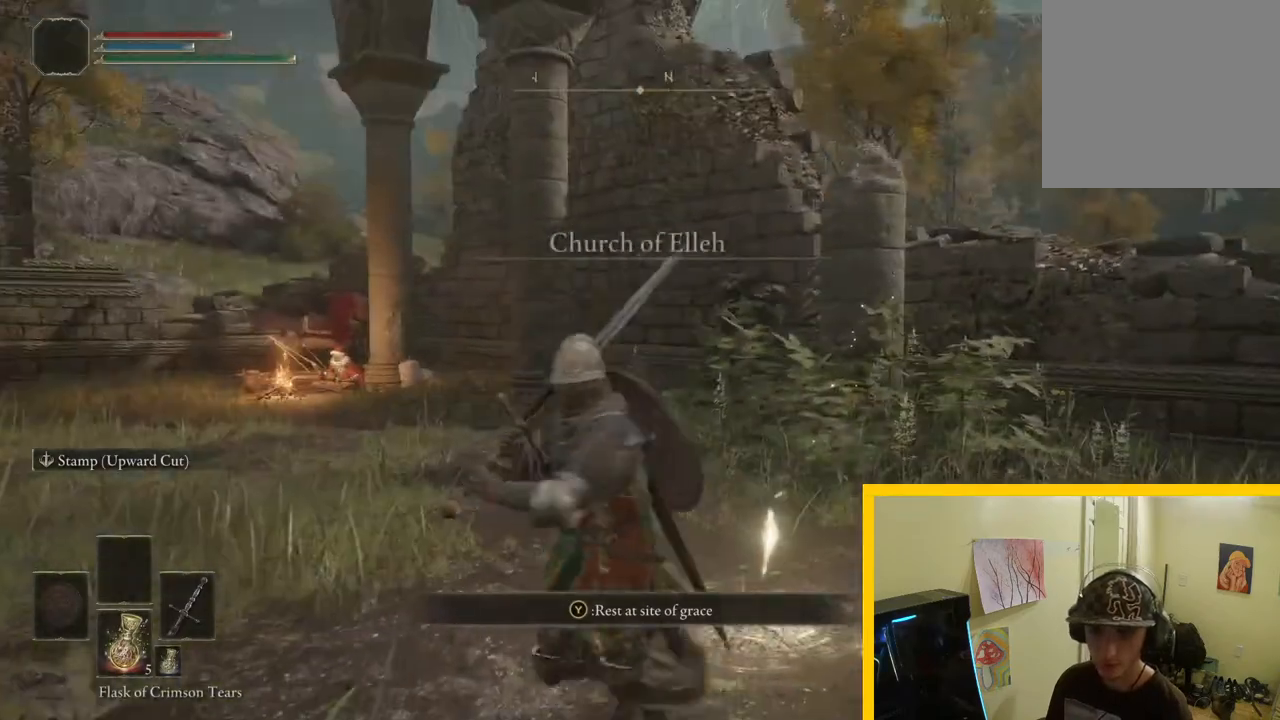
{"buttons": [], "left_stick": "down-right", "right_stick": "left", "events": [[233, "left_stick", "down-right"], [417, "right_stick", "left"]]}
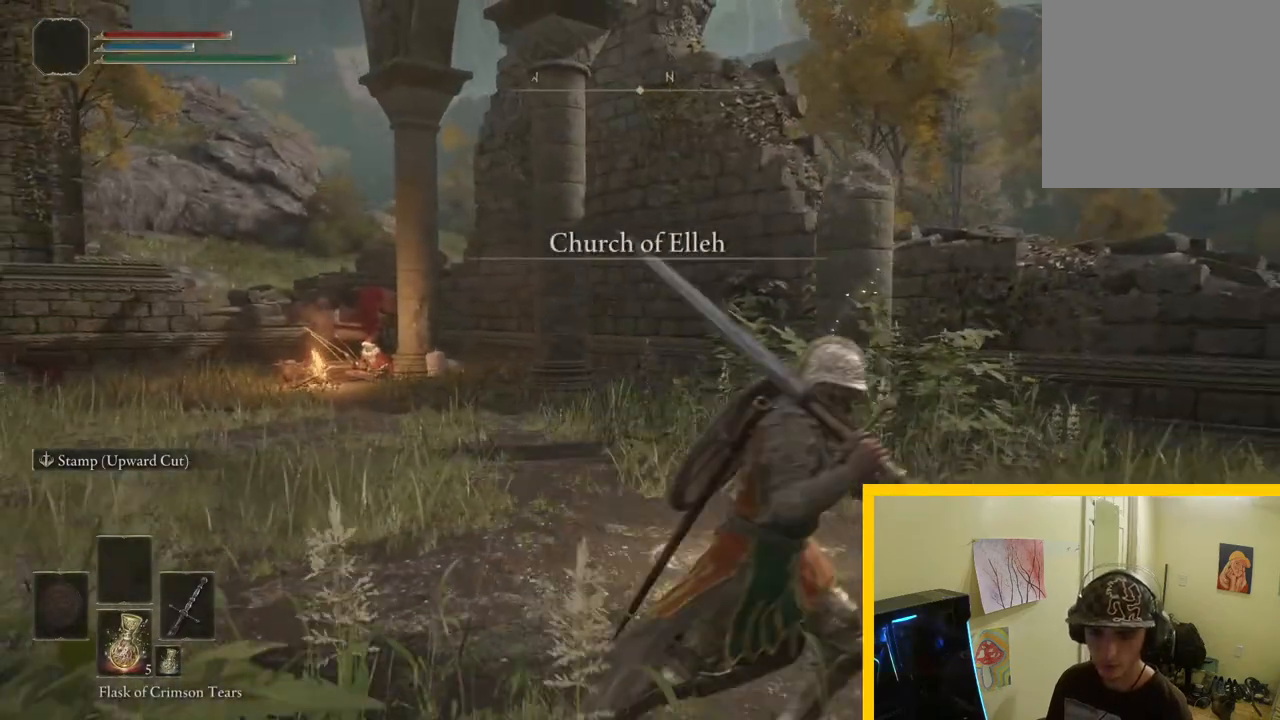
{"buttons": [], "left_stick": "right", "right_stick": "center", "events": [[83, "left_stick", "right"], [350, "right_stick", "center"]]}
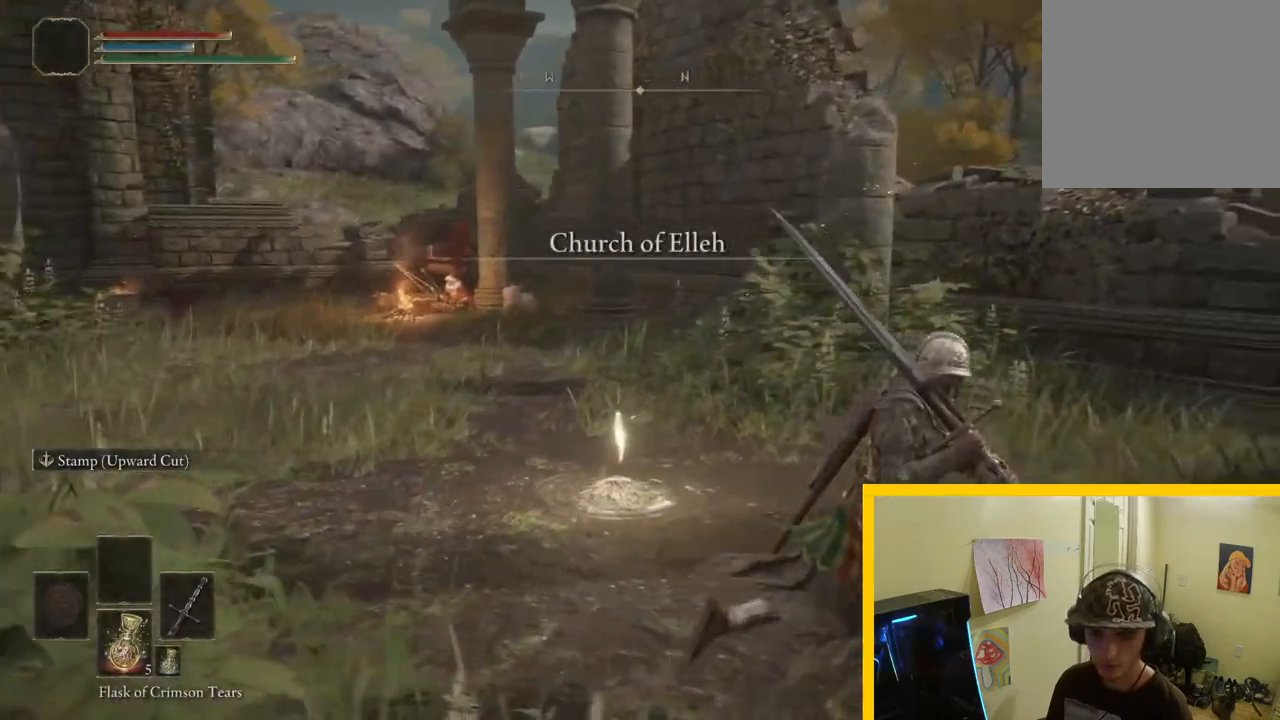
{"buttons": [], "left_stick": "up-right", "right_stick": "center", "events": [[50, "right_stick", "right"], [267, "left_stick", "up-right"], [383, "right_stick", "center"]]}